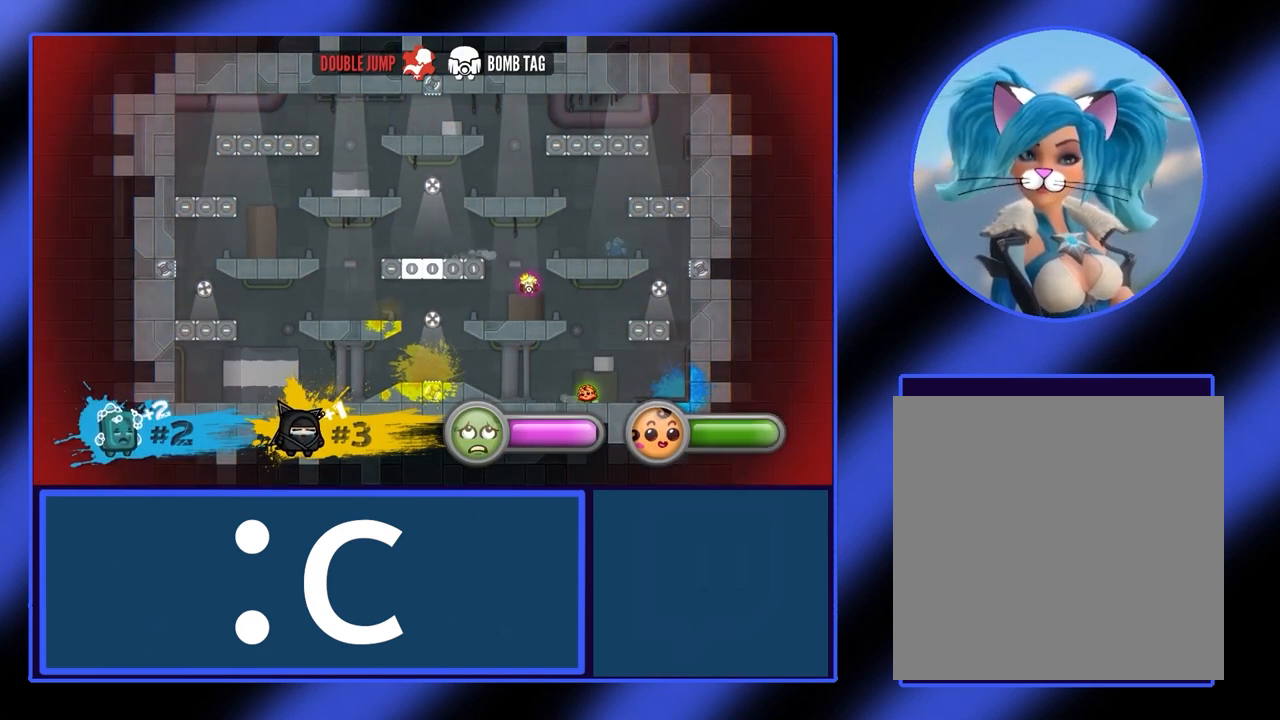
Gameplay with a controller (Xbox layout); each line is a JSON object with the inputs held at the frame after it. "events" lists button and stick changes between this image and that frame as [ms after this image, input, new state], when the widget could be followed in between. Not read: L3 R3 TOUCHPAD other_buttons right_stick.
{"buttons": [], "left_stick": "left", "events": []}
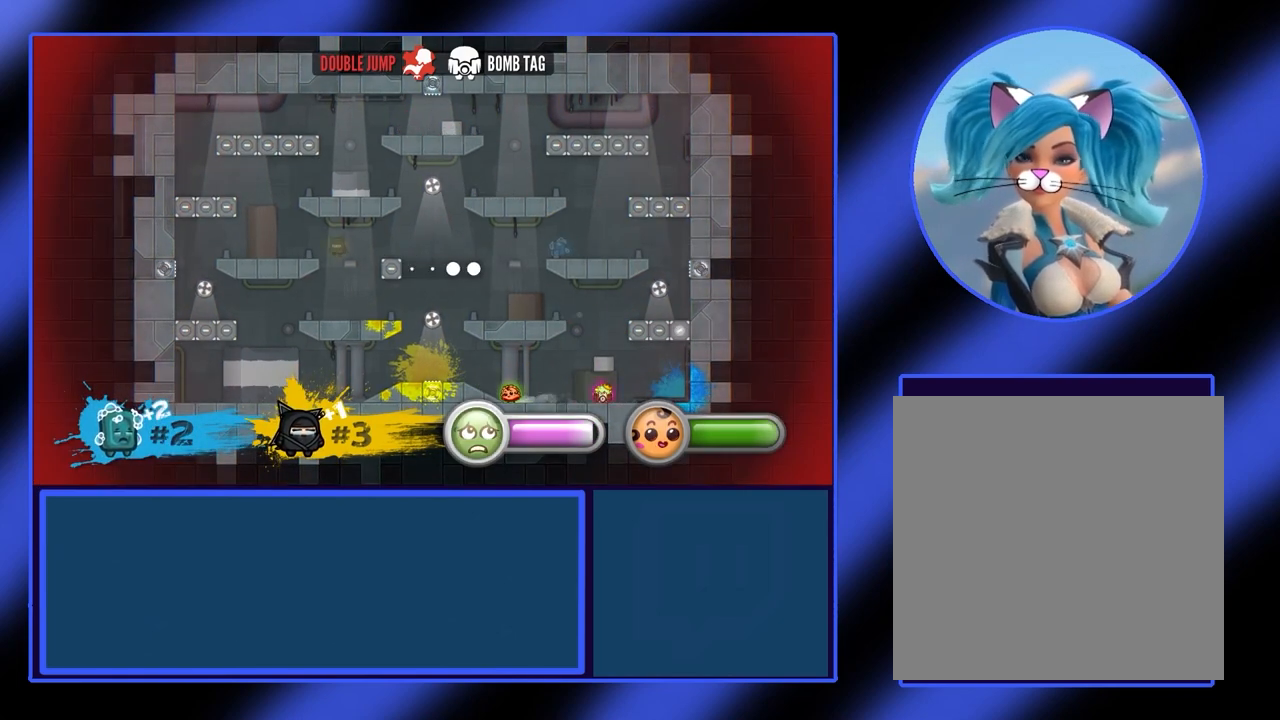
{"buttons": [], "left_stick": "left", "events": [[300, "left_stick", "down"], [367, "left_stick", "left"]]}
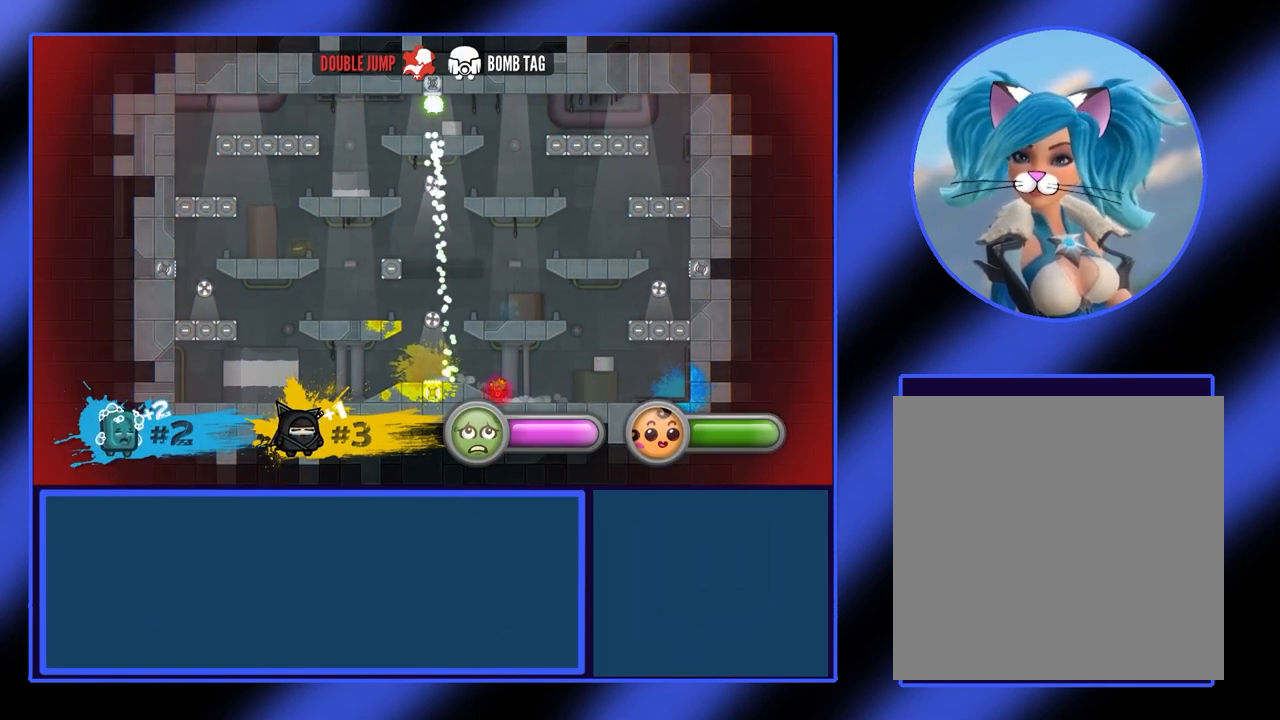
{"buttons": [], "left_stick": "left", "events": []}
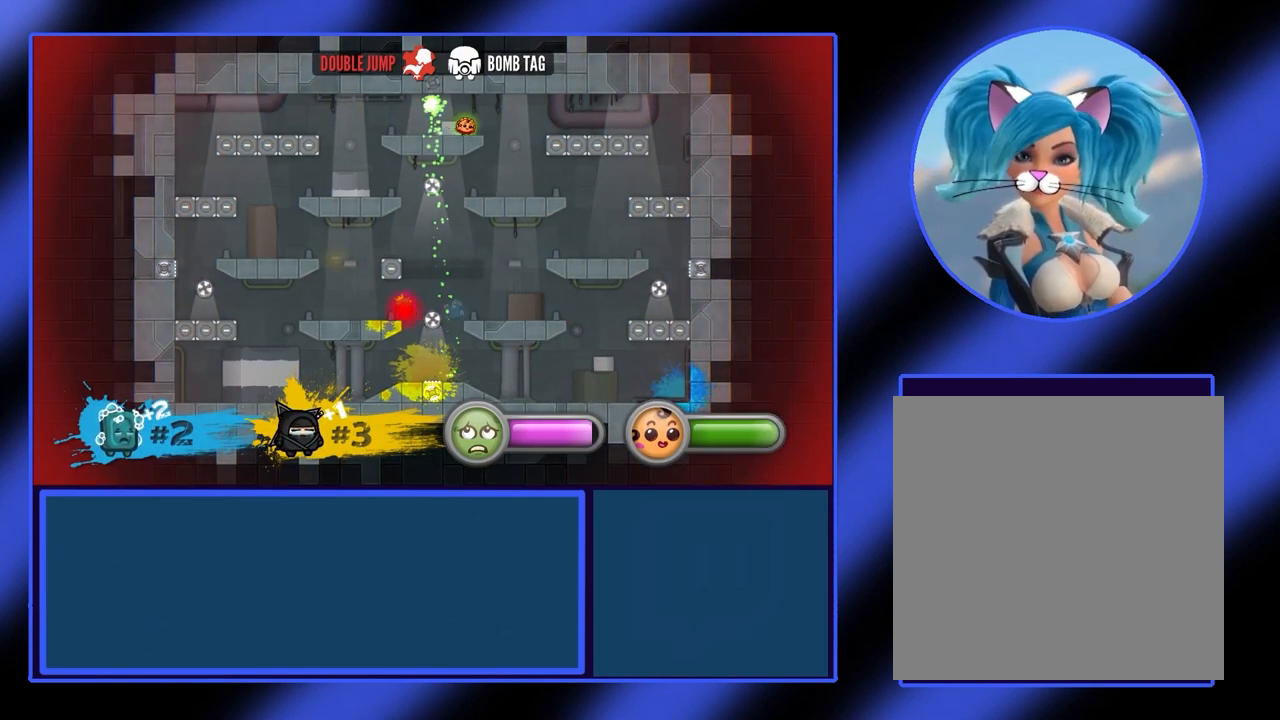
{"buttons": [], "left_stick": "right", "events": [[167, "A", "down"], [367, "A", "up"], [433, "left_stick", "down-right"], [500, "left_stick", "right"]]}
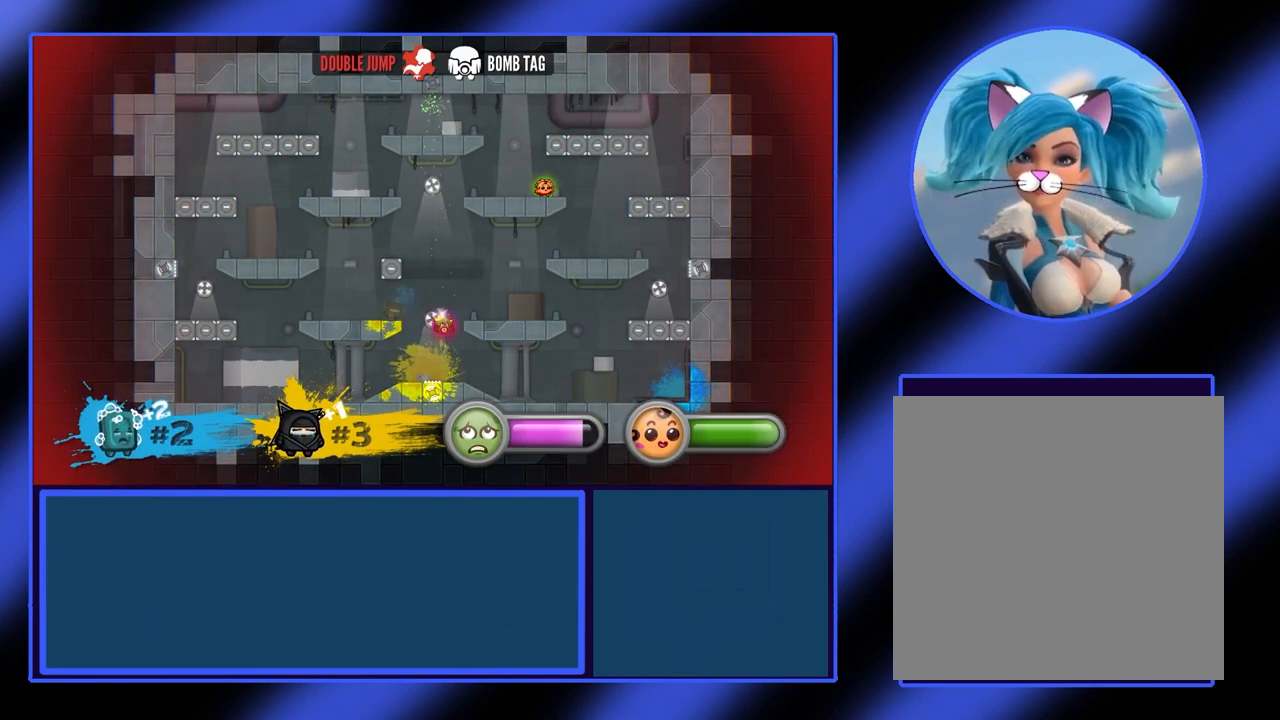
{"buttons": [], "left_stick": "right", "events": []}
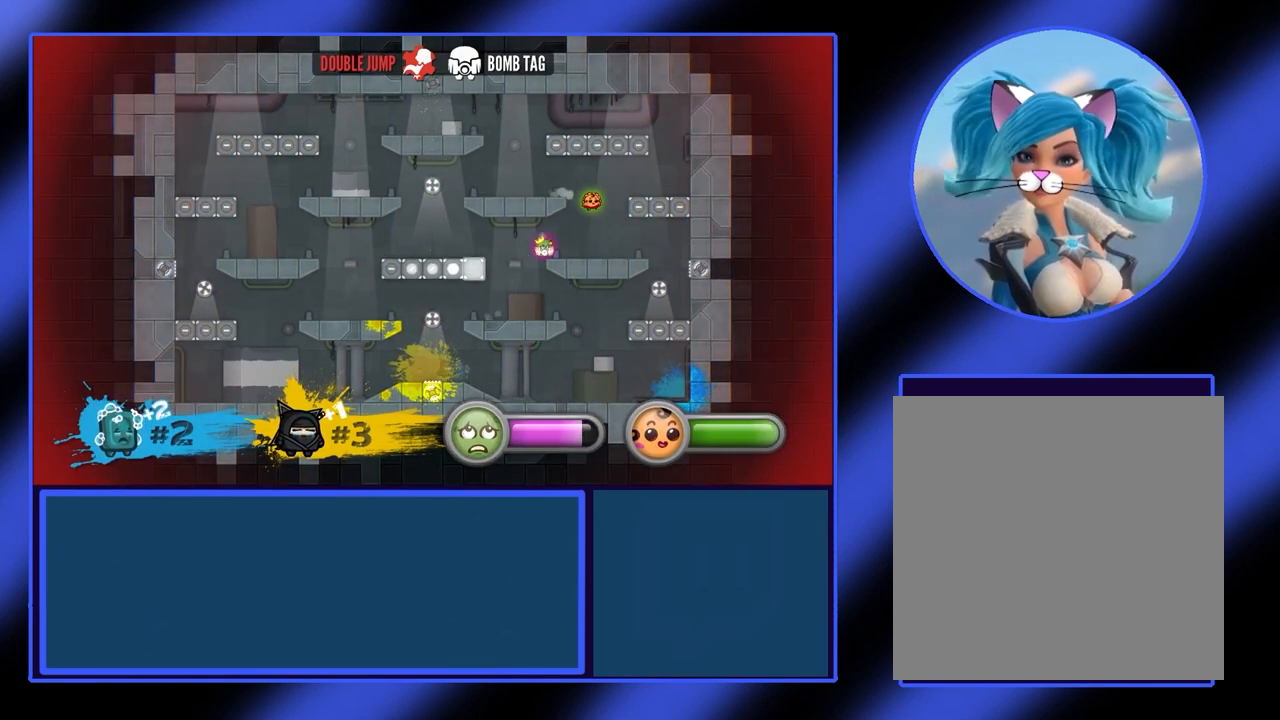
{"buttons": [], "left_stick": "right", "events": []}
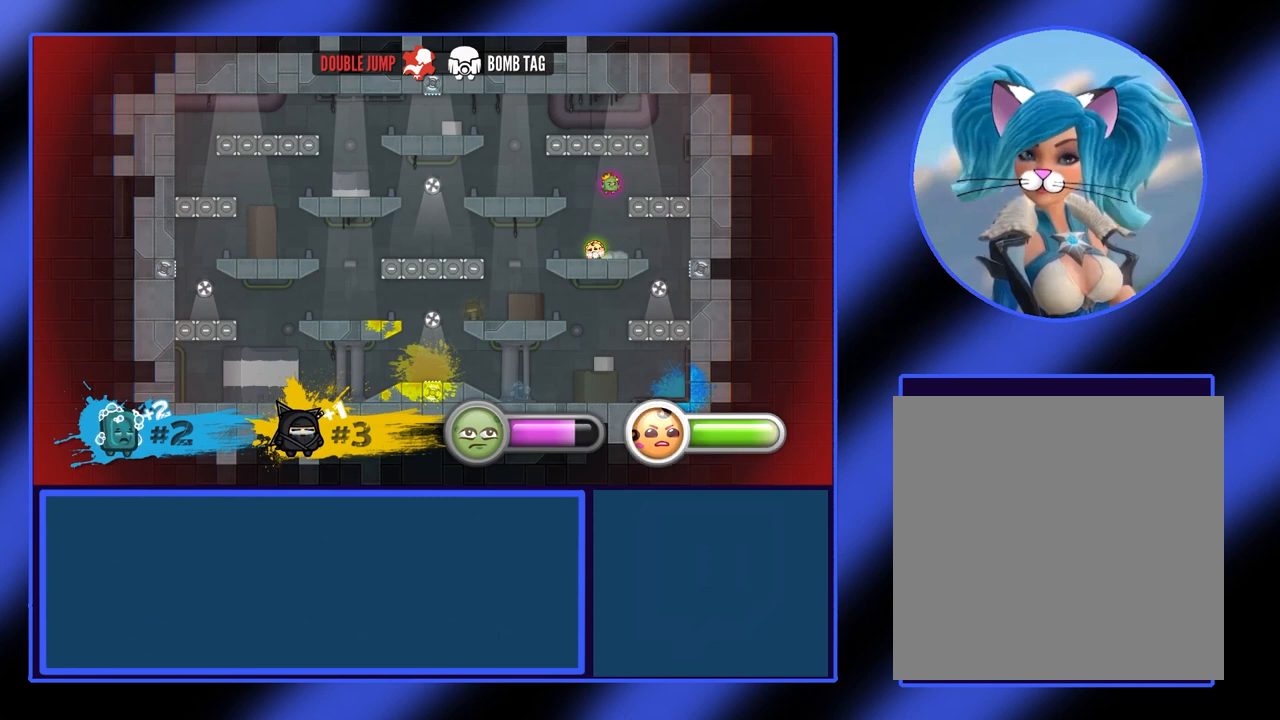
{"buttons": ["A"], "left_stick": "right", "events": [[333, "A", "down"]]}
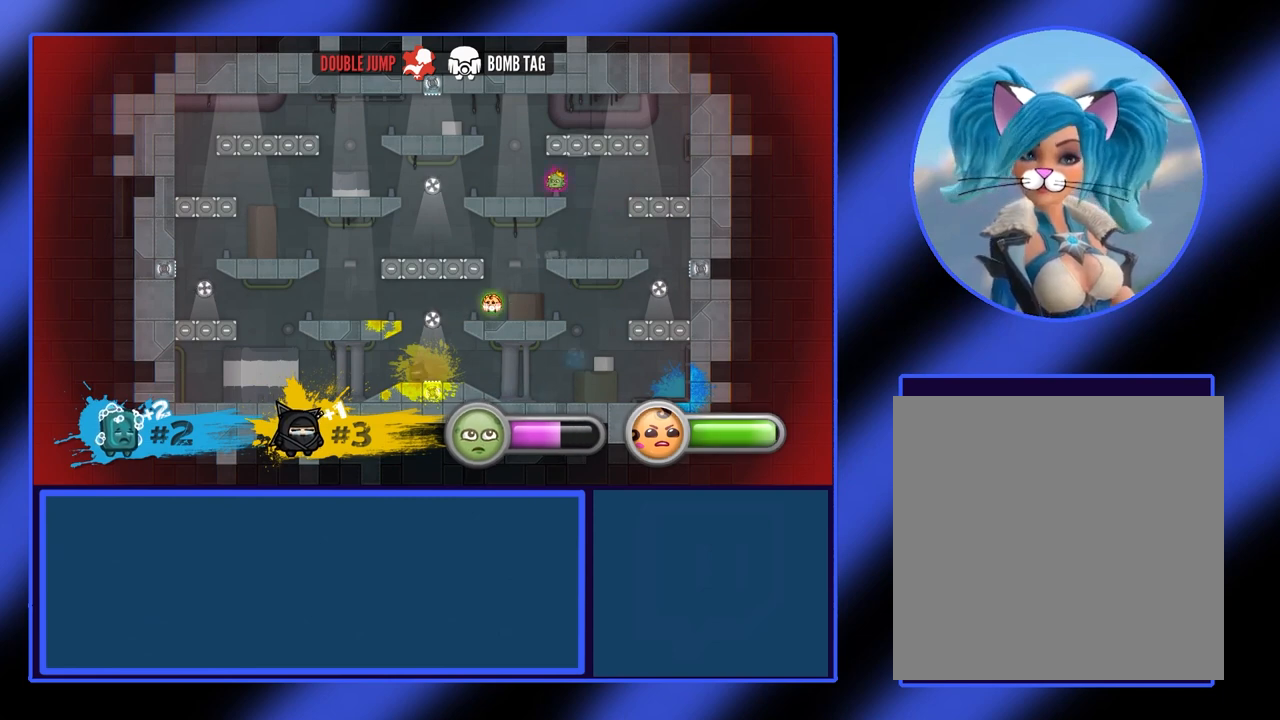
{"buttons": [], "left_stick": "left", "events": [[67, "A", "up"], [100, "left_stick", "left"], [167, "A", "down"], [367, "A", "up"]]}
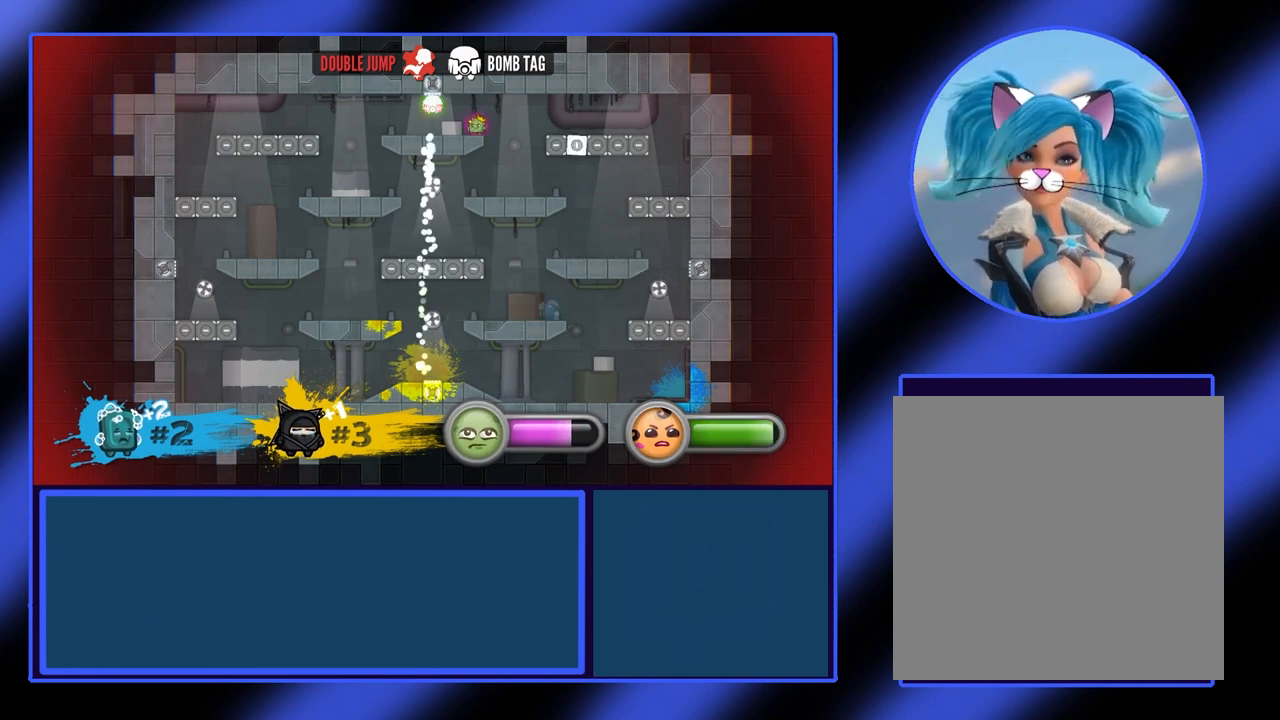
{"buttons": [], "left_stick": "right", "events": [[433, "left_stick", "right"]]}
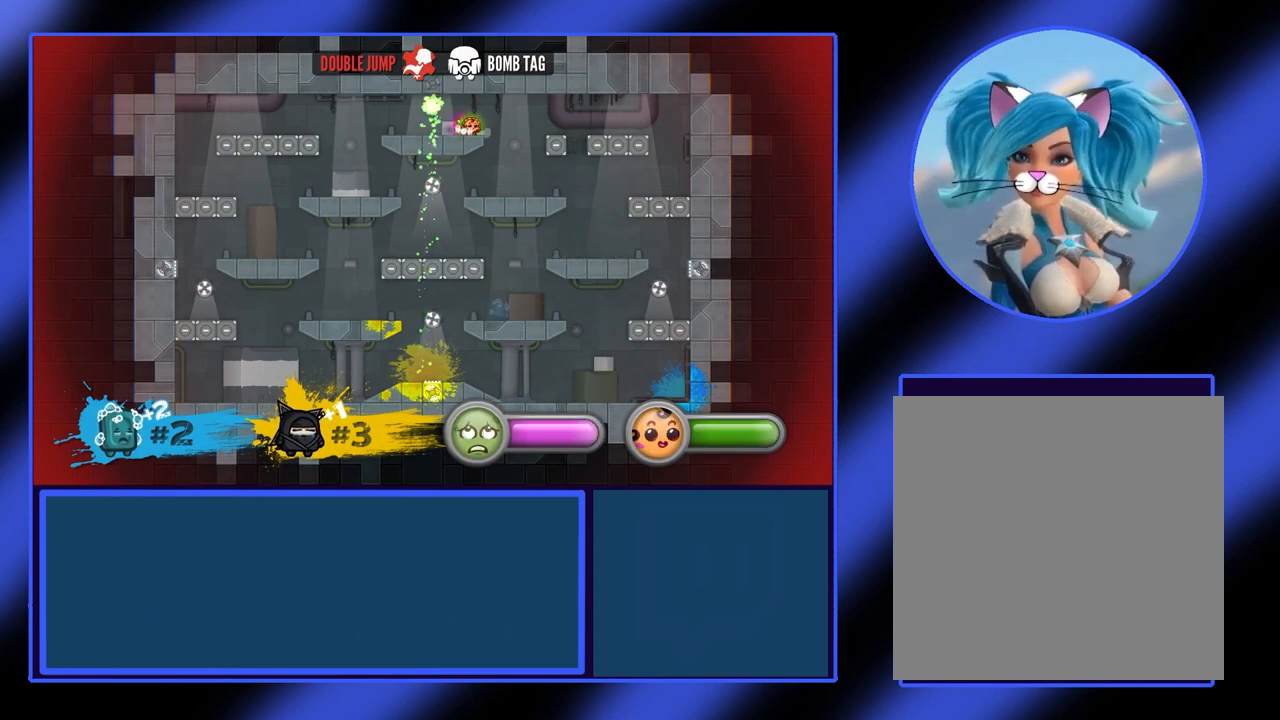
{"buttons": ["A"], "left_stick": "right", "events": [[133, "left_stick", "center"], [233, "A", "down"], [333, "left_stick", "down-right"], [400, "left_stick", "right"]]}
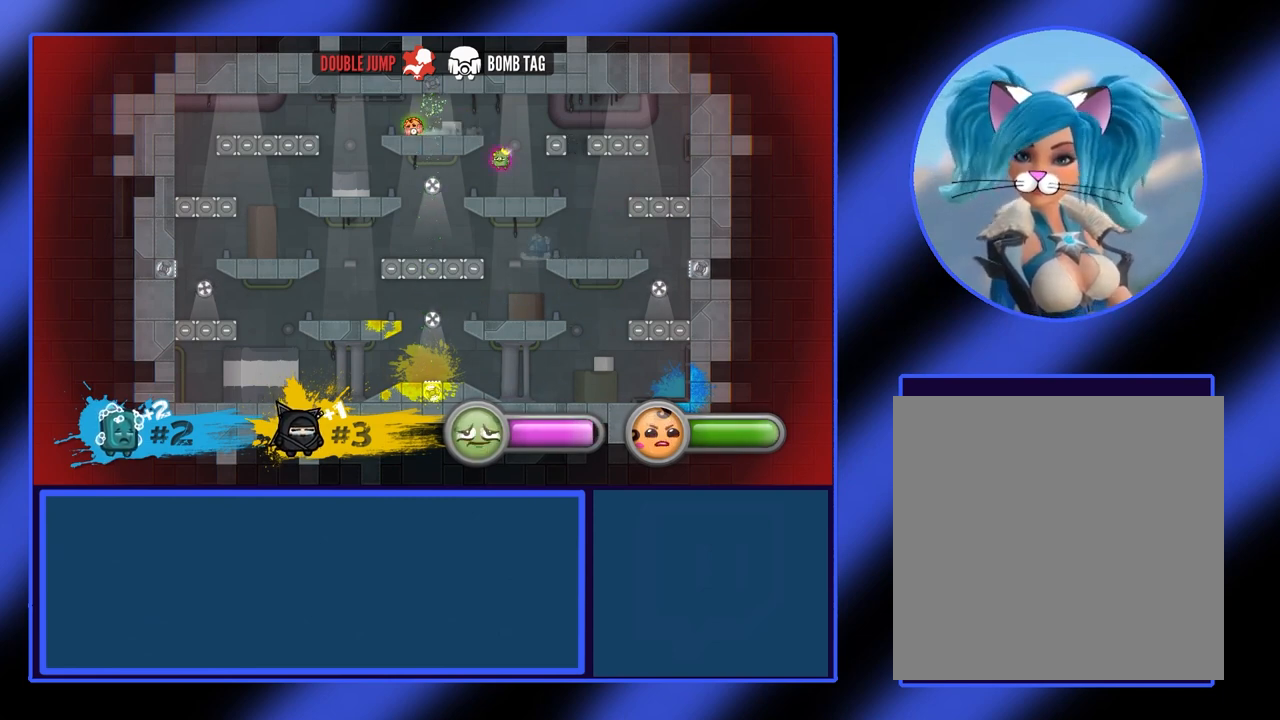
{"buttons": [], "left_stick": "center", "events": [[100, "A", "up"], [300, "left_stick", "center"]]}
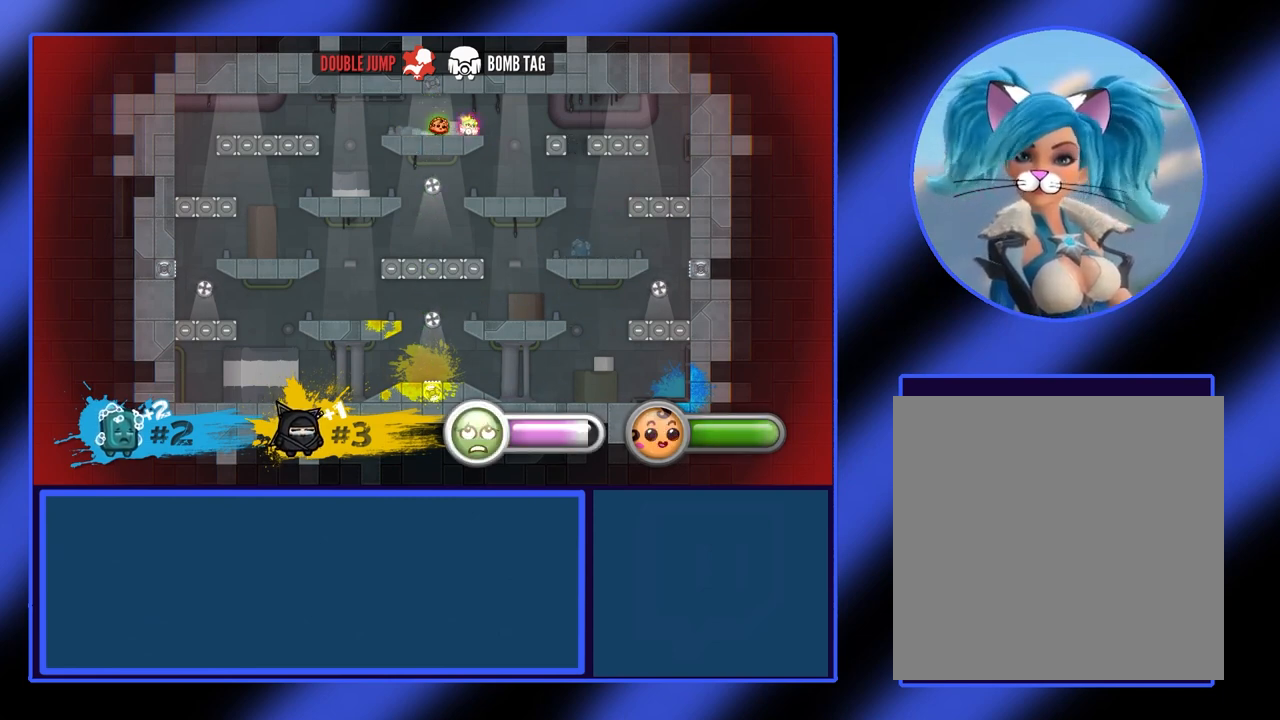
{"buttons": [], "left_stick": "left", "events": [[33, "A", "down"], [100, "left_stick", "left"], [200, "A", "up"], [267, "A", "down"], [467, "A", "up"]]}
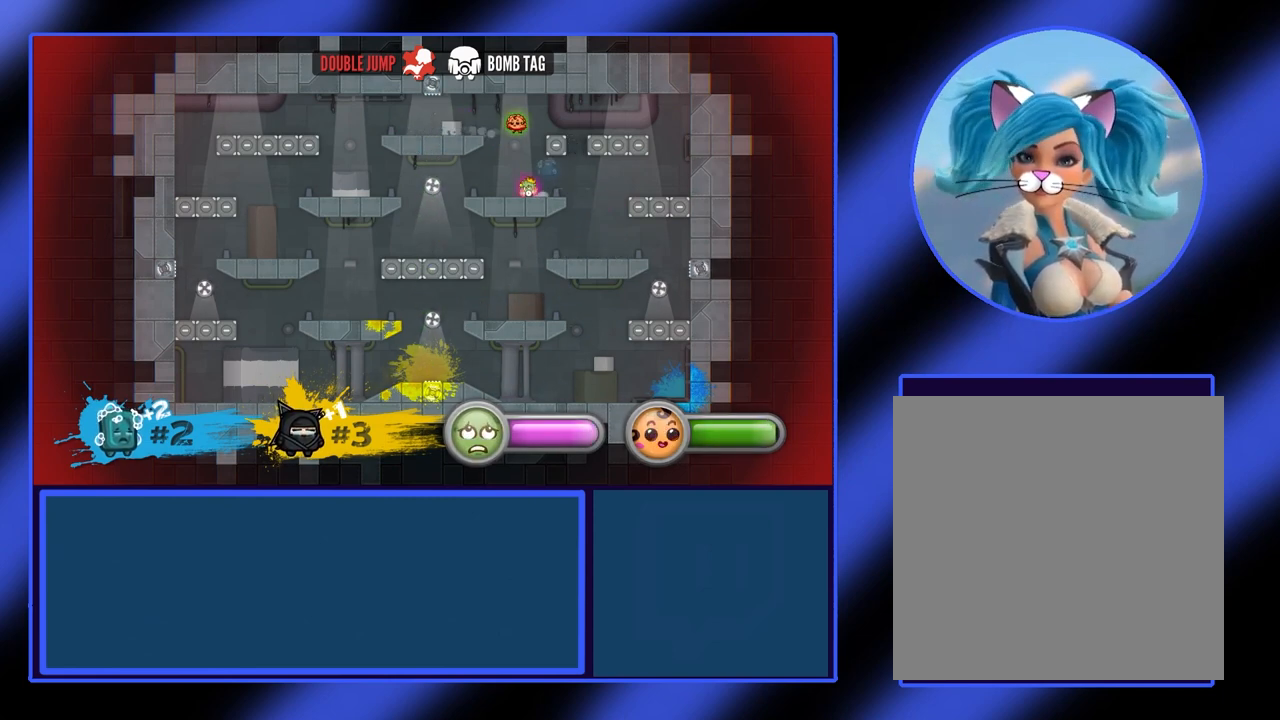
{"buttons": [], "left_stick": "left", "events": [[100, "left_stick", "center"], [333, "left_stick", "left"]]}
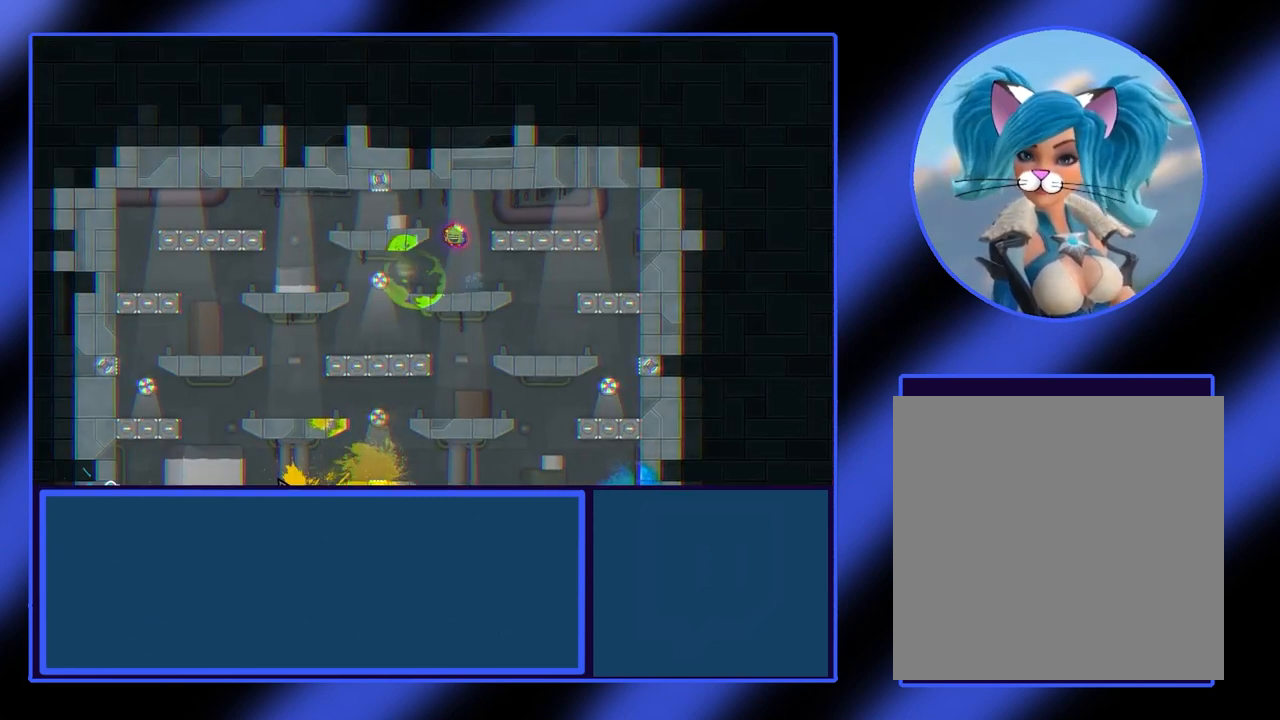
{"buttons": [], "left_stick": "center", "events": [[300, "left_stick", "center"]]}
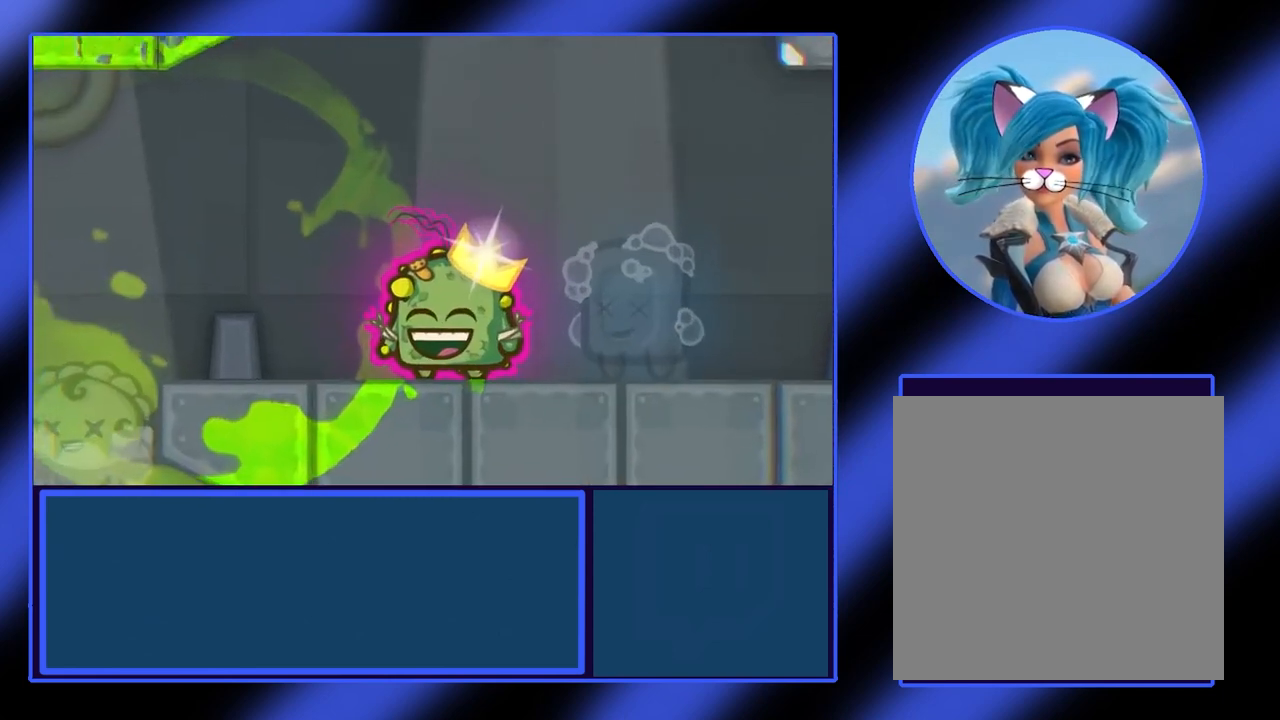
{"buttons": [], "left_stick": "center", "events": []}
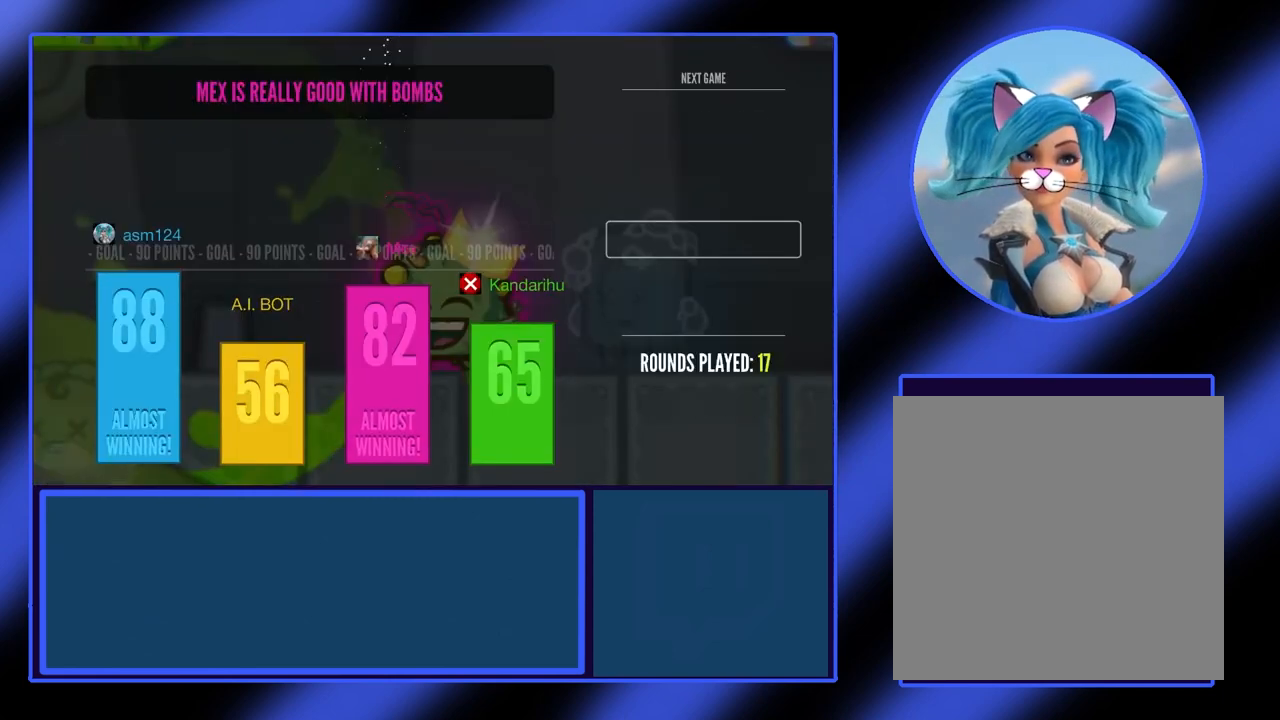
{"buttons": ["A"], "left_stick": "center", "events": [[467, "A", "down"]]}
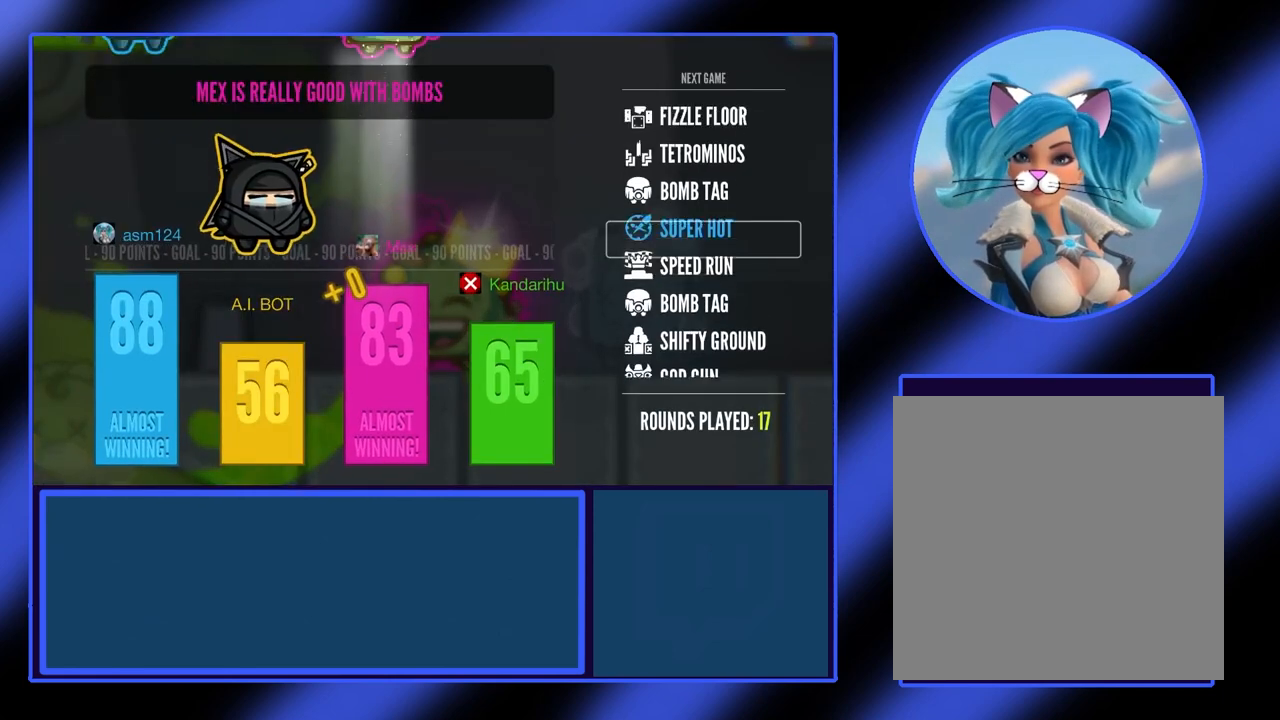
{"buttons": [], "left_stick": "center", "events": [[133, "A", "up"]]}
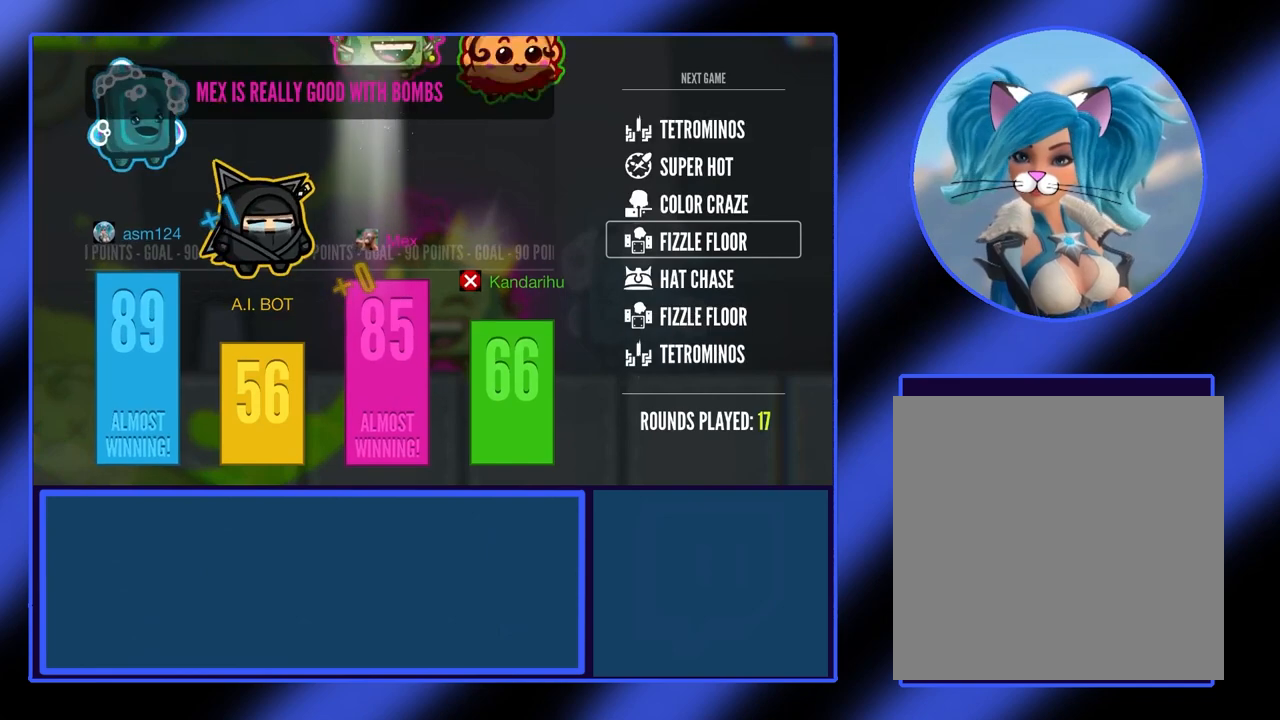
{"buttons": [], "left_stick": "center", "events": [[33, "A", "down"], [200, "A", "up"]]}
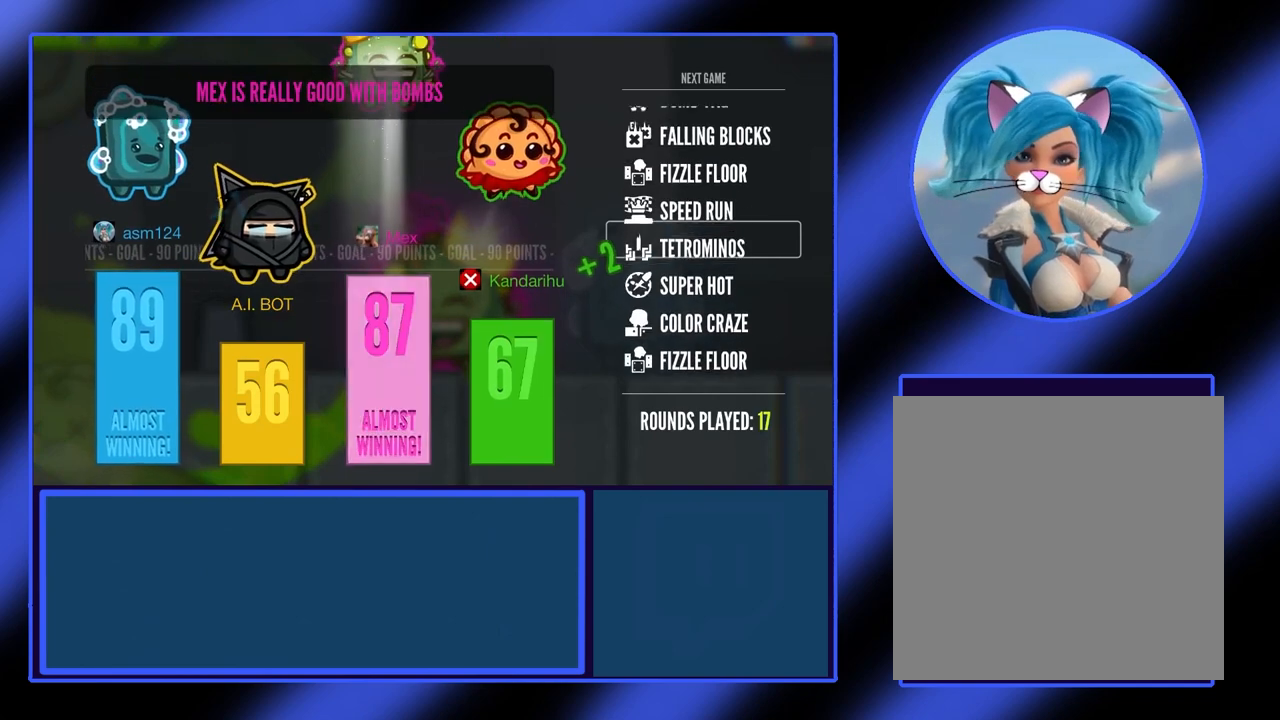
{"buttons": ["A"], "left_stick": "center", "events": [[33, "A", "down"], [133, "A", "up"], [500, "A", "down"]]}
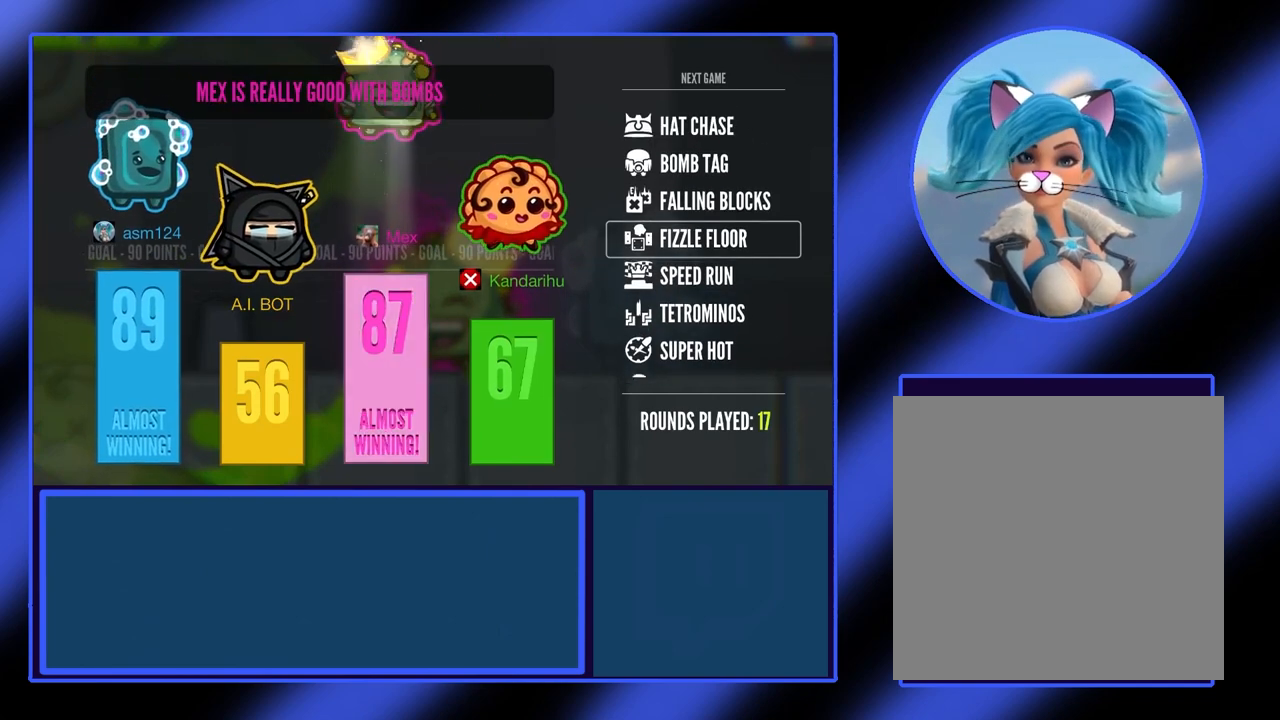
{"buttons": [], "left_stick": "center", "events": [[133, "A", "up"]]}
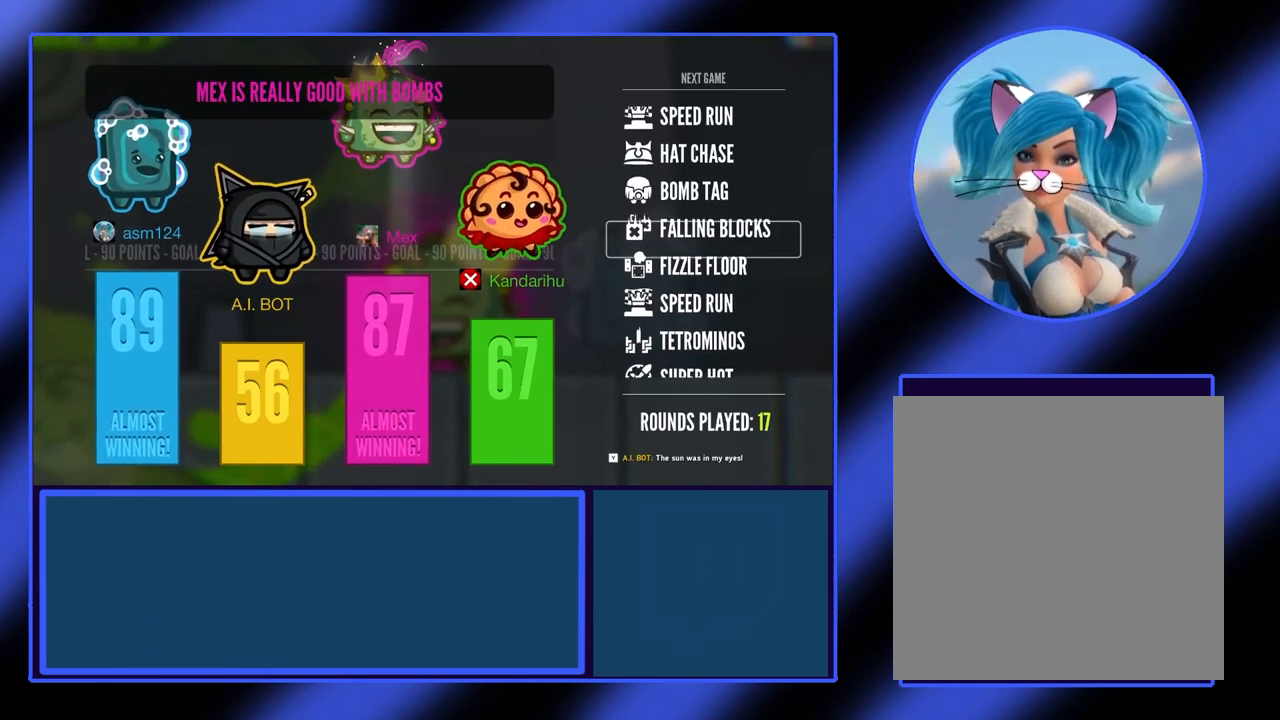
{"buttons": [], "left_stick": "center", "events": [[100, "A", "down"], [233, "A", "up"]]}
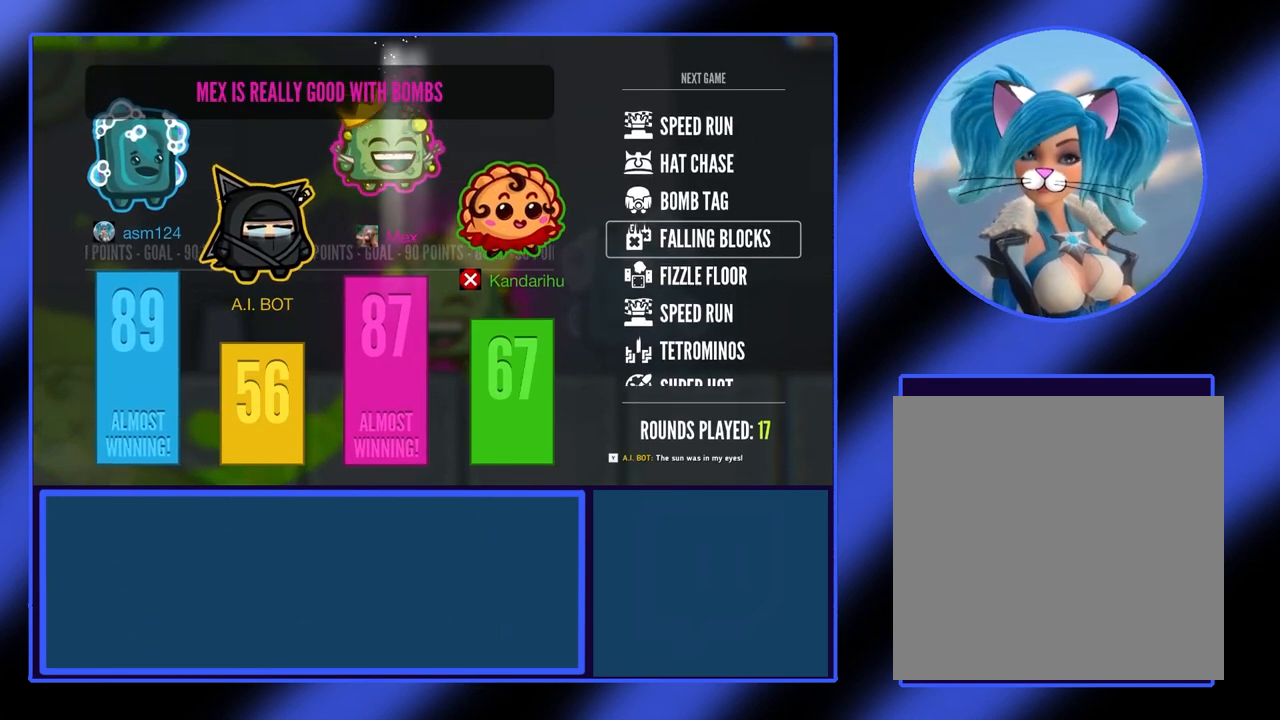
{"buttons": [], "left_stick": "center", "events": [[133, "A", "down"], [267, "A", "up"]]}
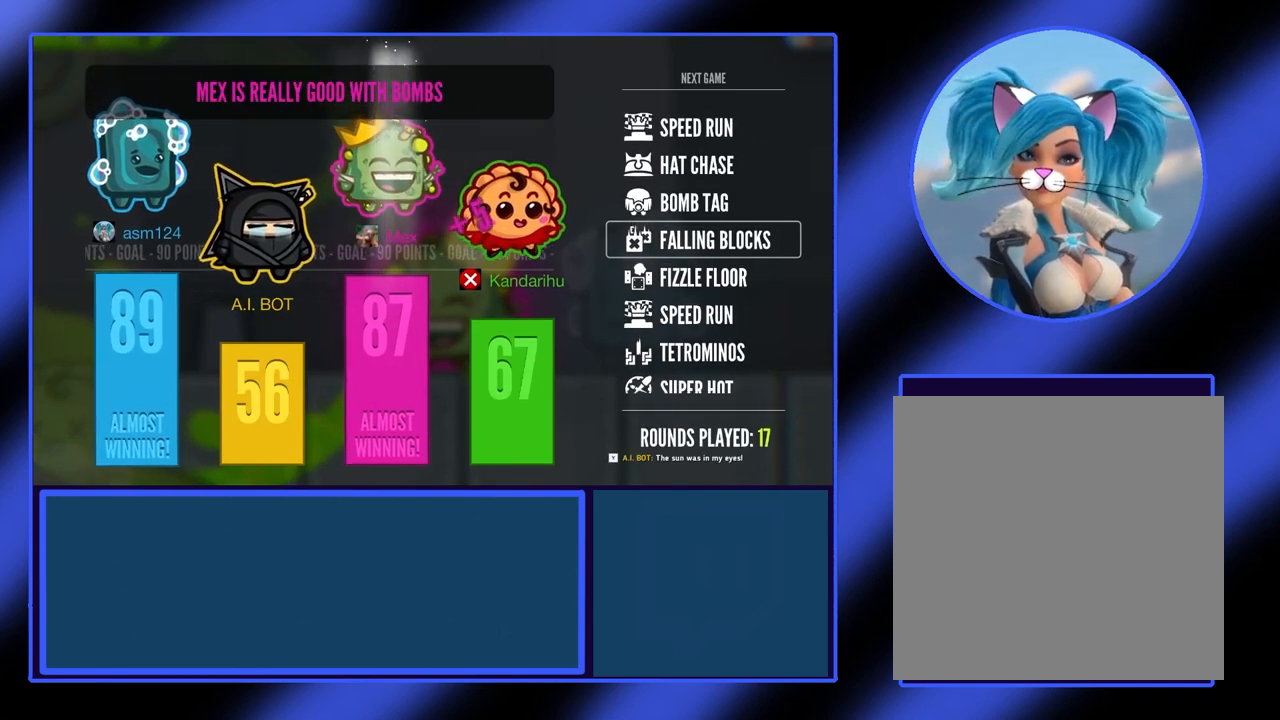
{"buttons": [], "left_stick": "center", "events": [[200, "A", "down"], [333, "A", "up"]]}
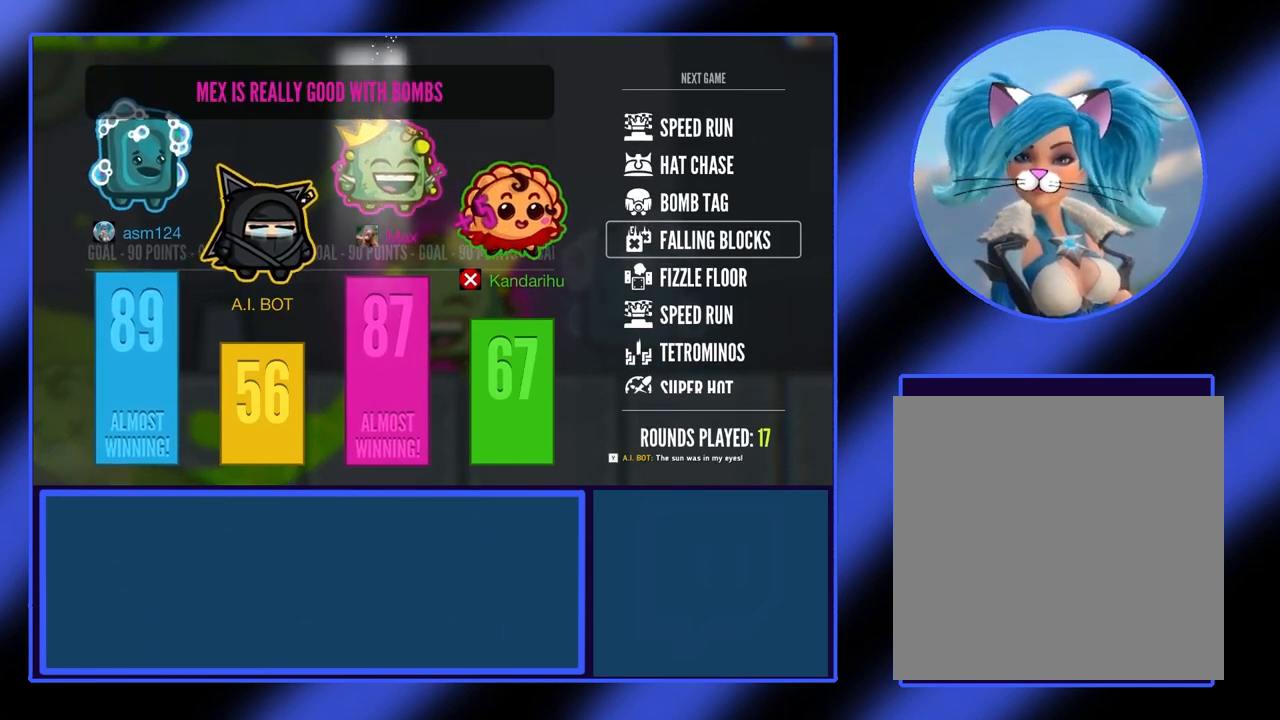
{"buttons": [], "left_stick": "center", "events": [[33, "A", "down"], [100, "A", "up"]]}
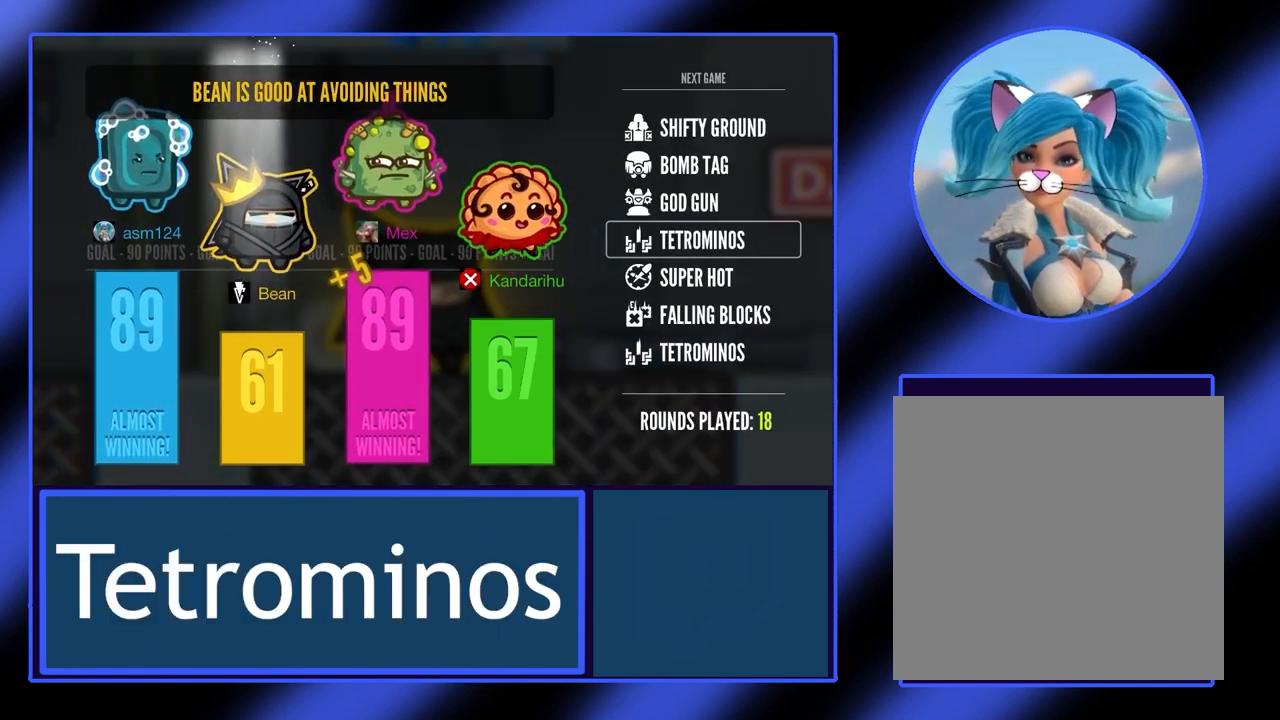
{"buttons": [], "left_stick": "center", "events": [[200, "A", "down"], [367, "A", "up"]]}
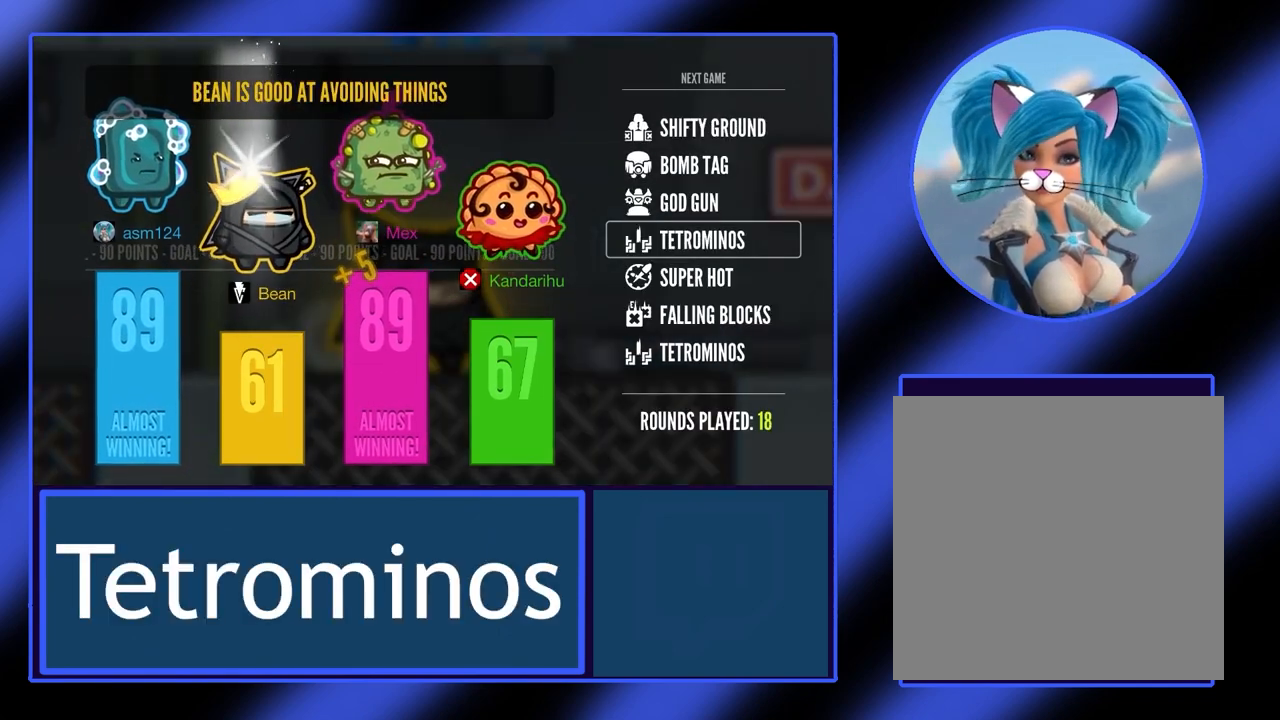
{"buttons": [], "left_stick": "center", "events": [[200, "A", "down"], [333, "A", "up"]]}
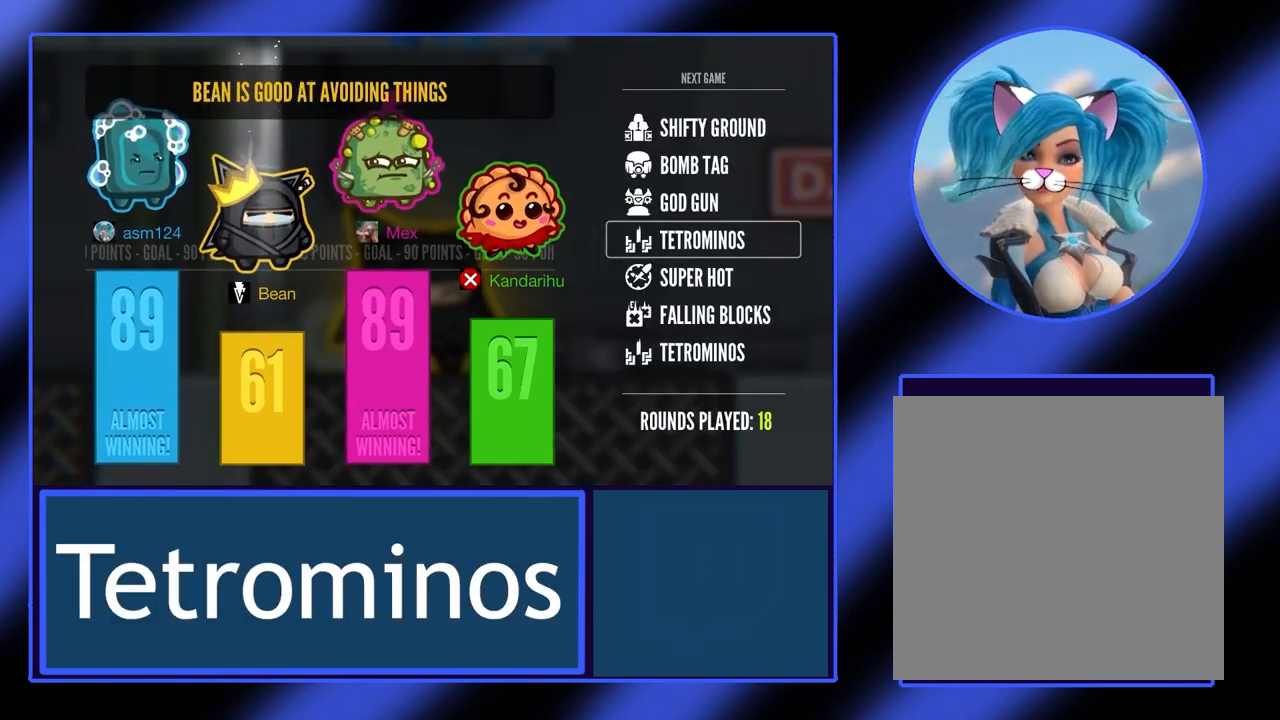
{"buttons": [], "left_stick": "center", "events": [[200, "A", "down"], [367, "A", "up"]]}
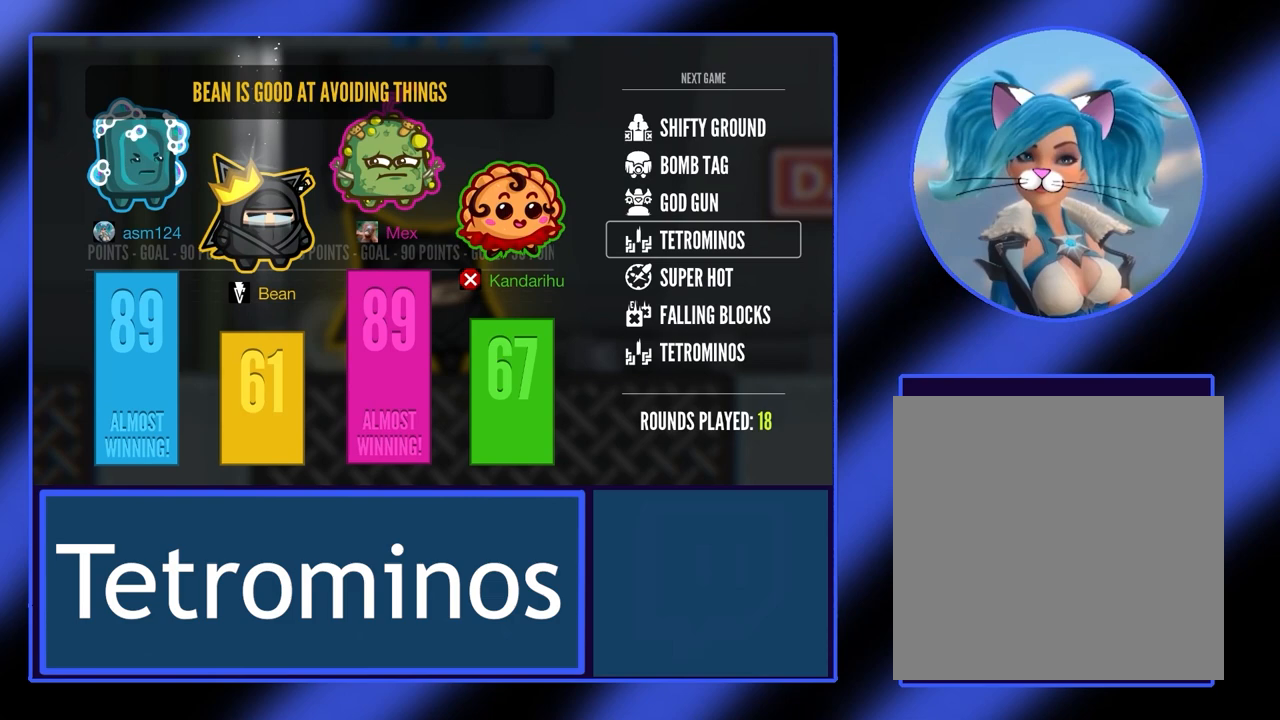
{"buttons": [], "left_stick": "center", "events": []}
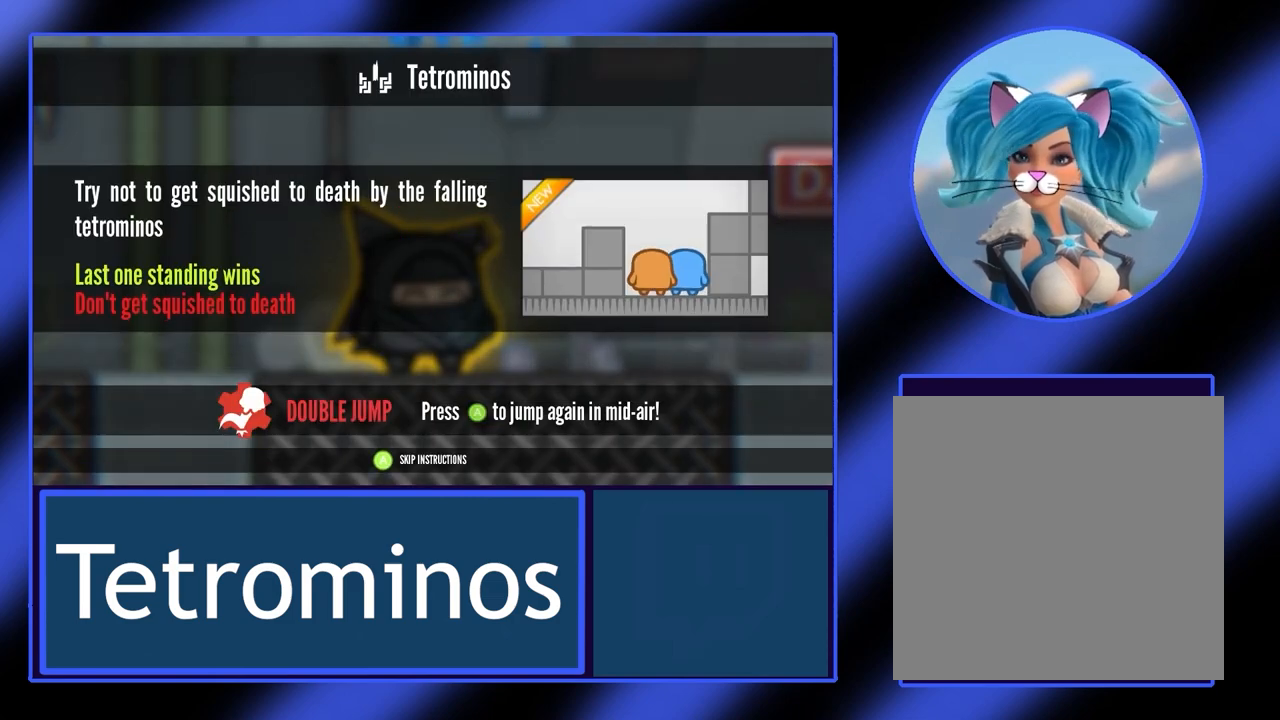
{"buttons": ["A"], "left_stick": "center", "events": [[467, "A", "down"]]}